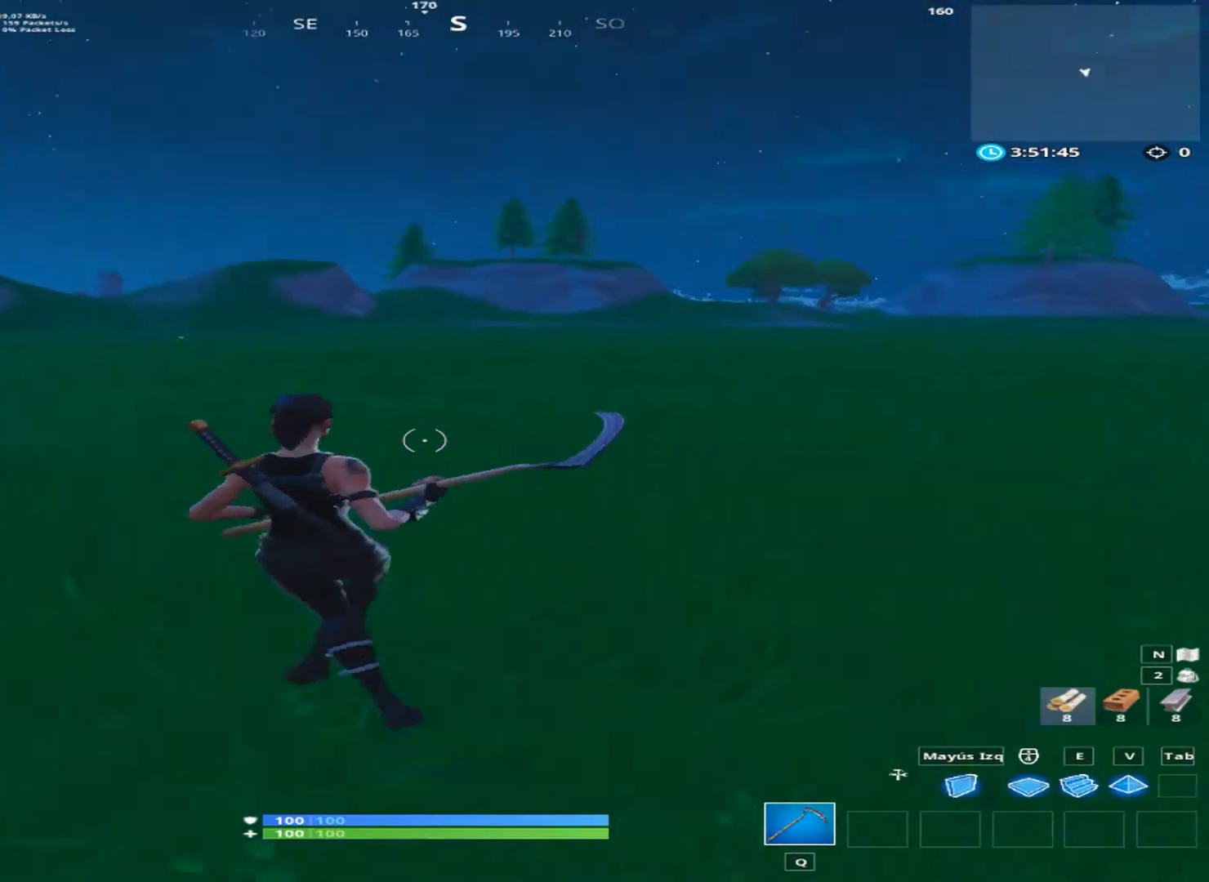
Gameplay with keyboard and mouse; each line is a JSON object with the keys and mouse buttons held at the frame after it. "events" lists presses ("down") and releases ("up") of "1", "2", "3", "4", "a", "alt", "c", "ctrl", "d", "e", "f", "q", "r", "s", "shift", "space", "tab", "v", "w", "x", "z", "mouse_left", "mouse_wheel" and "mouse_right" between this image and that frame as [ms after this image, input, new state], when the widget could be followed in between. "mouse_left", "mouse_wheel", "mouse_right" = the "left", "wheel", "right" buttons of the "mouse" list. No other keys are recorded. "wheel" means that the mouse wheel is clicked or scrolled. "mouse_move" is the direction in which the mouse moves at that frame (one of eight, or "still"), when it could be read.
{"keys": ["a"], "mouse": [], "mouse_move": "right", "events": [[200, "s", "up"]]}
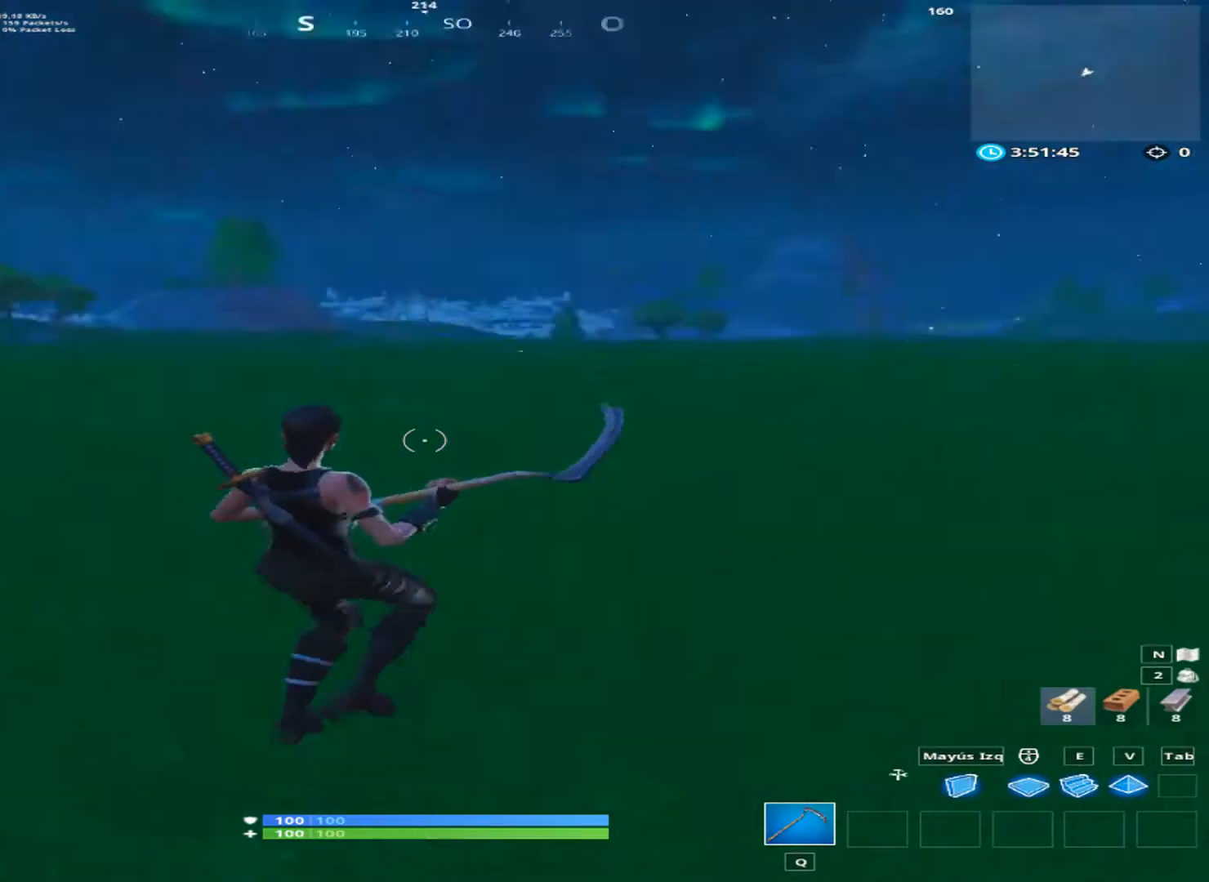
{"keys": ["a"], "mouse": [], "mouse_move": "still", "events": []}
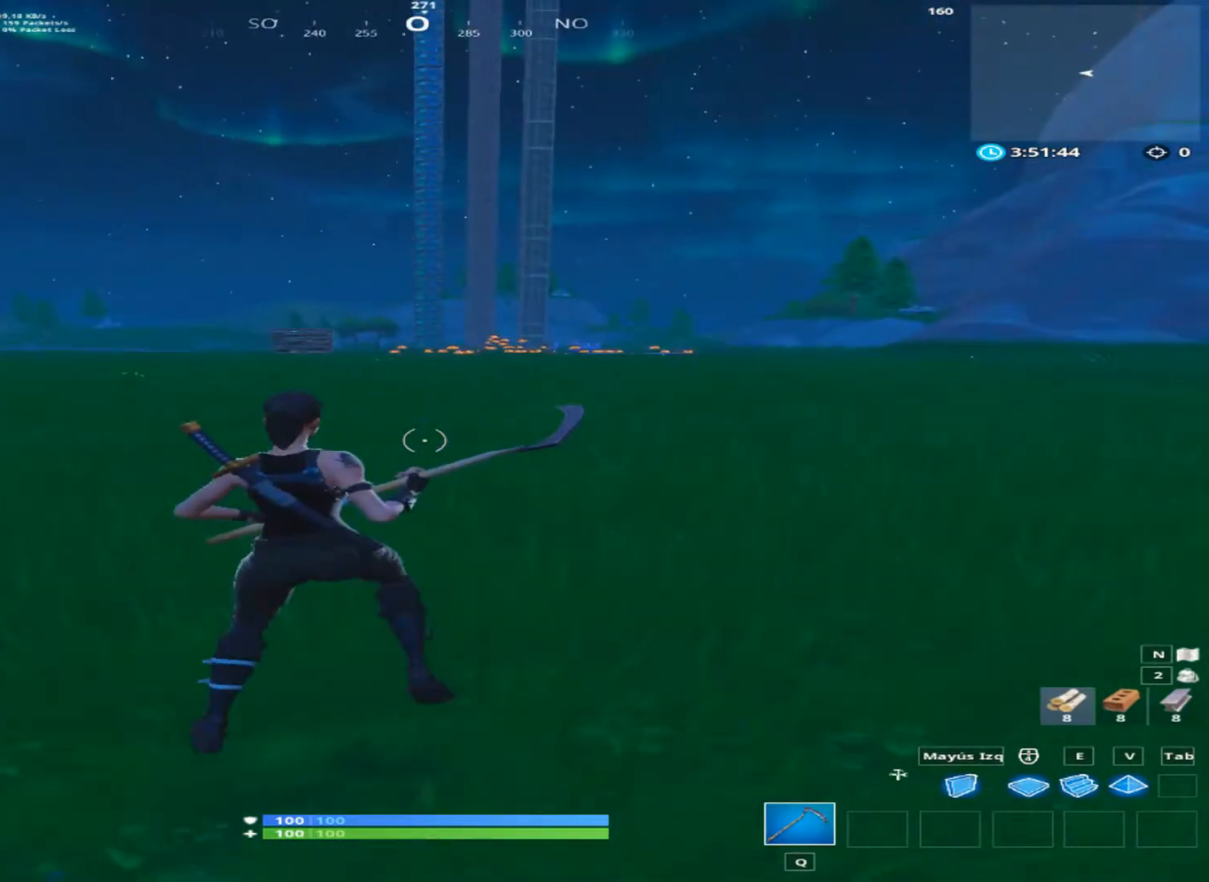
{"keys": ["a", "w"], "mouse": [], "mouse_move": "still", "events": [[133, "w", "down"]]}
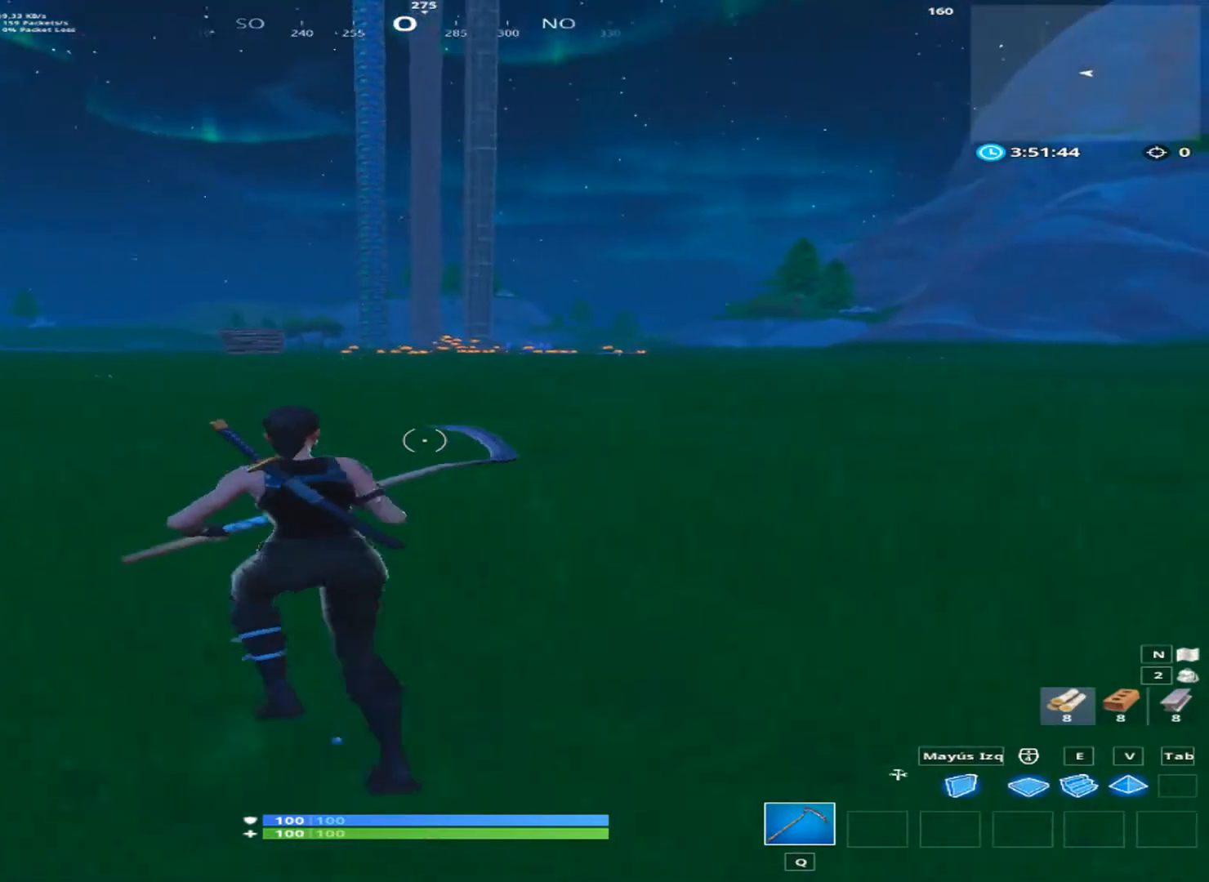
{"keys": [], "mouse": [], "mouse_move": "still", "events": [[67, "a", "up"], [400, "w", "up"]]}
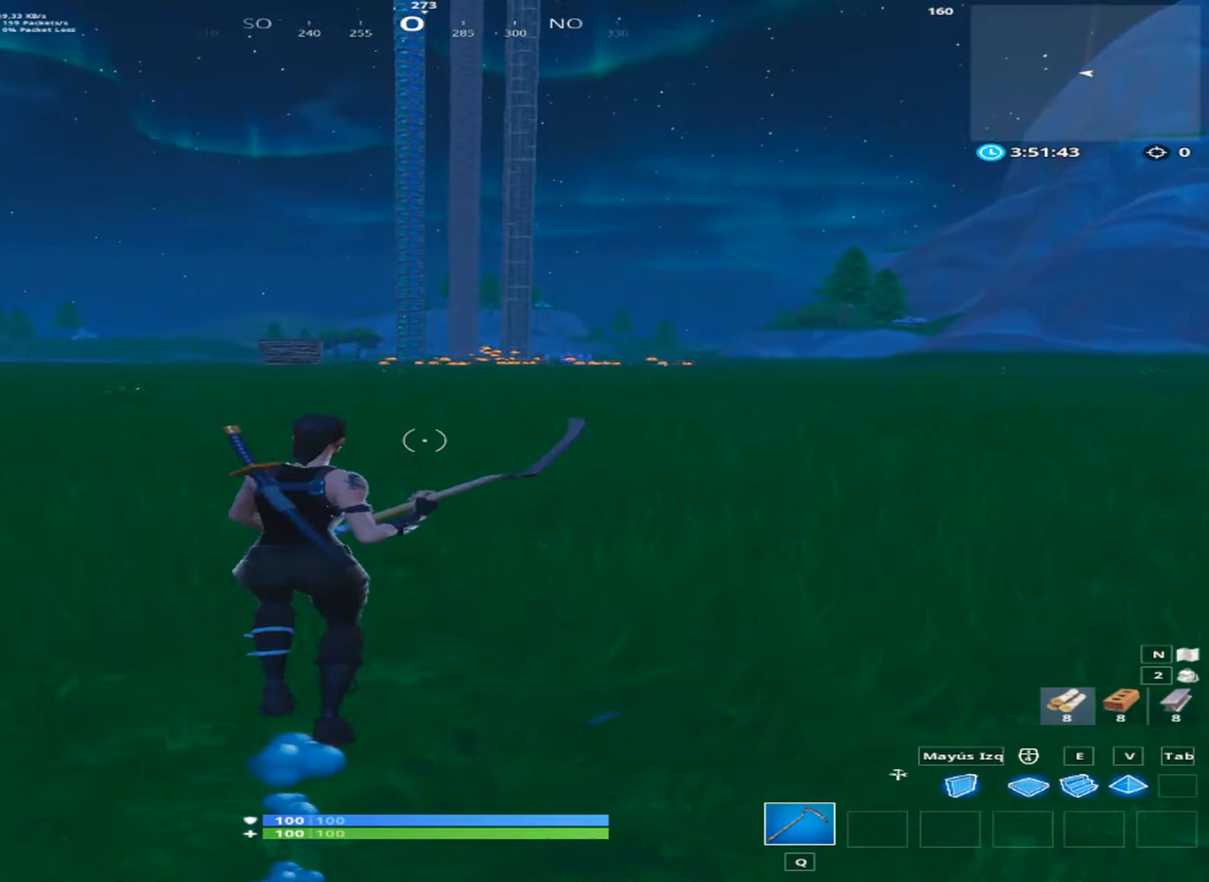
{"keys": [], "mouse": [], "mouse_move": "still", "events": [[133, "e", "down"], [200, "e", "up"]]}
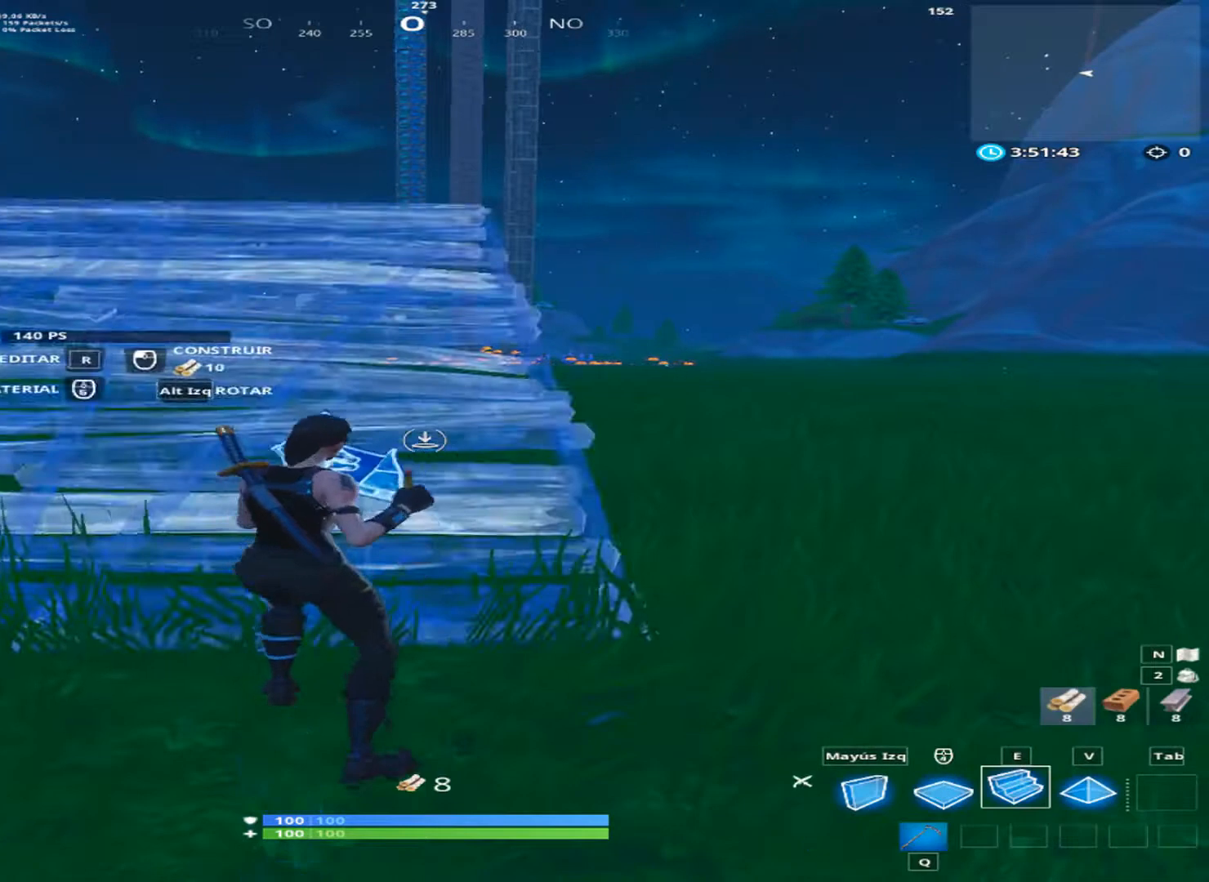
{"keys": ["a"], "mouse": [], "mouse_move": "right", "events": [[267, "a", "down"]]}
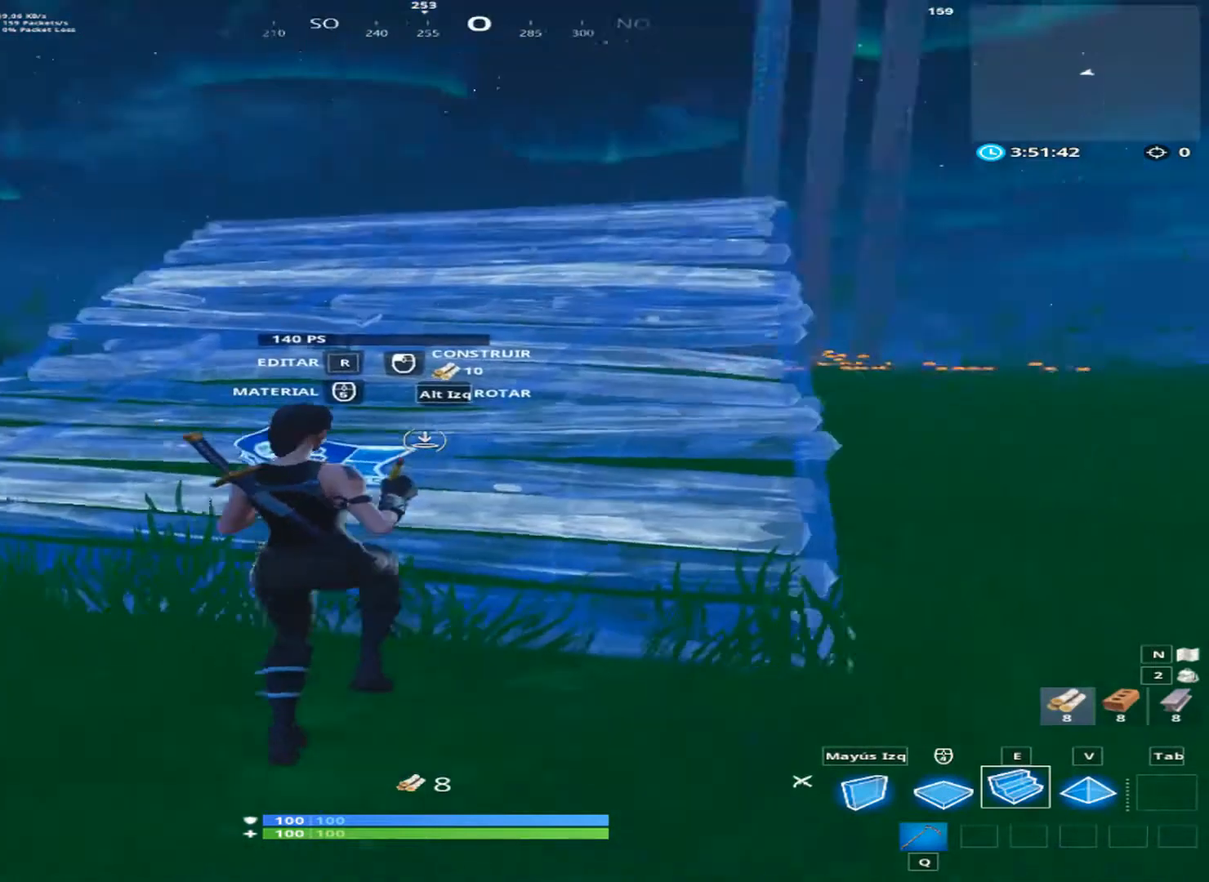
{"keys": [], "mouse": [], "mouse_move": "still", "events": [[533, "a", "up"]]}
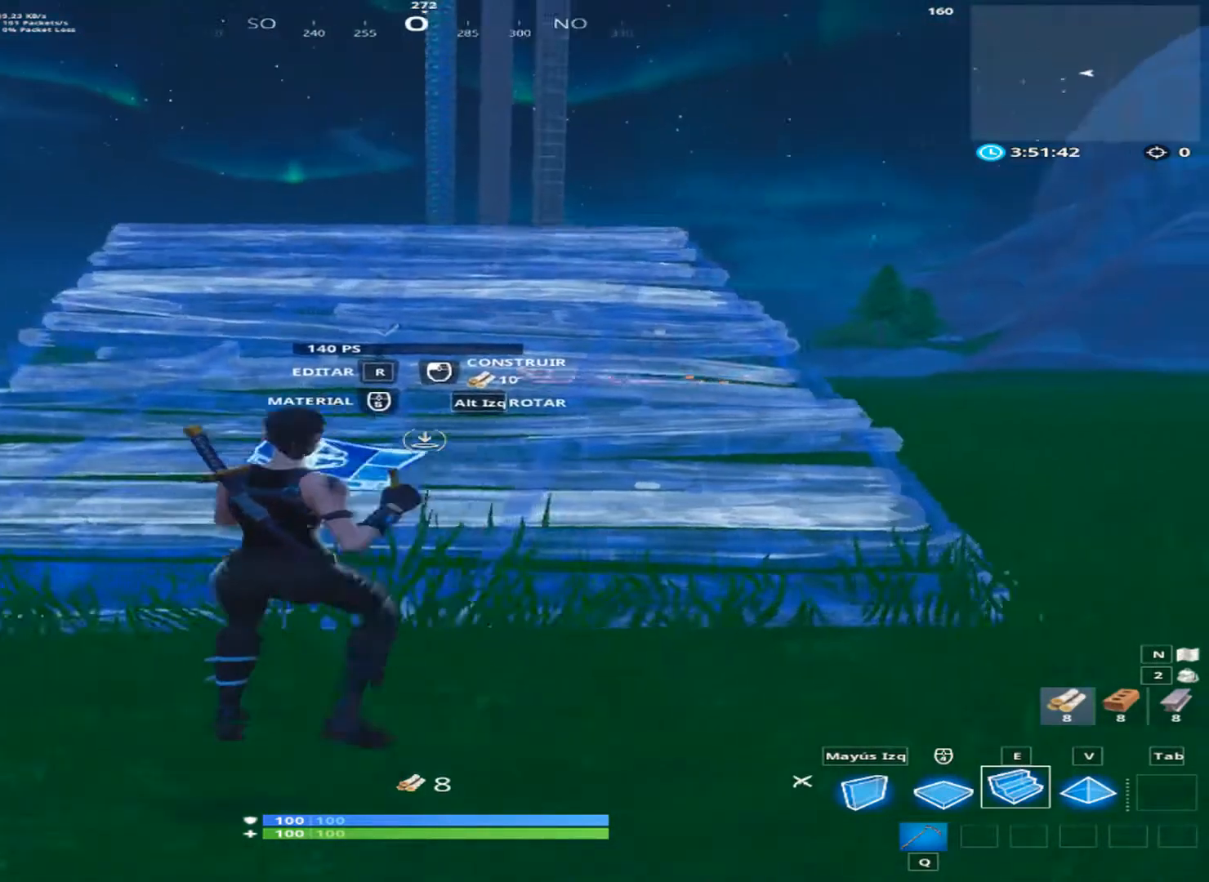
{"keys": [], "mouse": [], "mouse_move": "down", "events": [[200, "mouse_left", "down"], [267, "mouse_left", "up"]]}
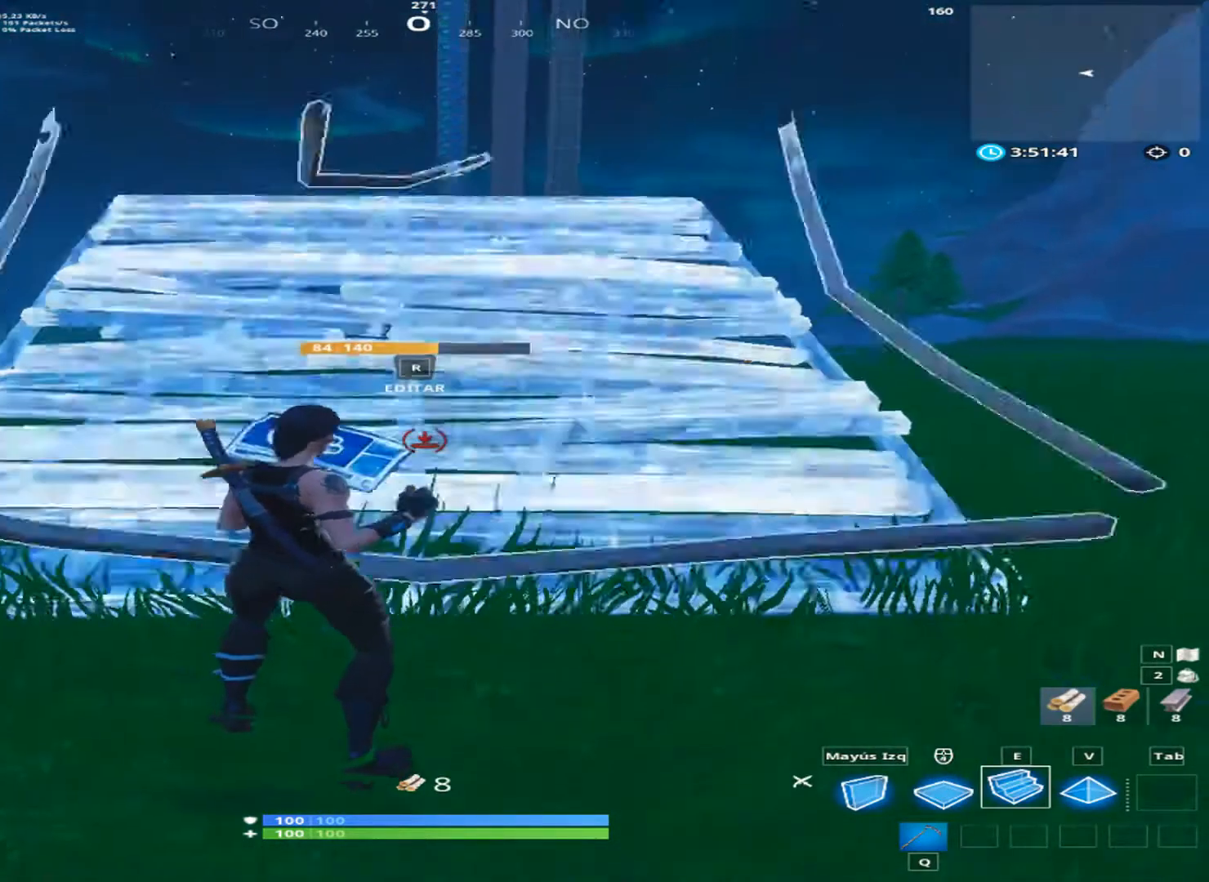
{"keys": [], "mouse": [], "mouse_move": "still", "events": [[67, "w", "down"], [533, "w", "up"]]}
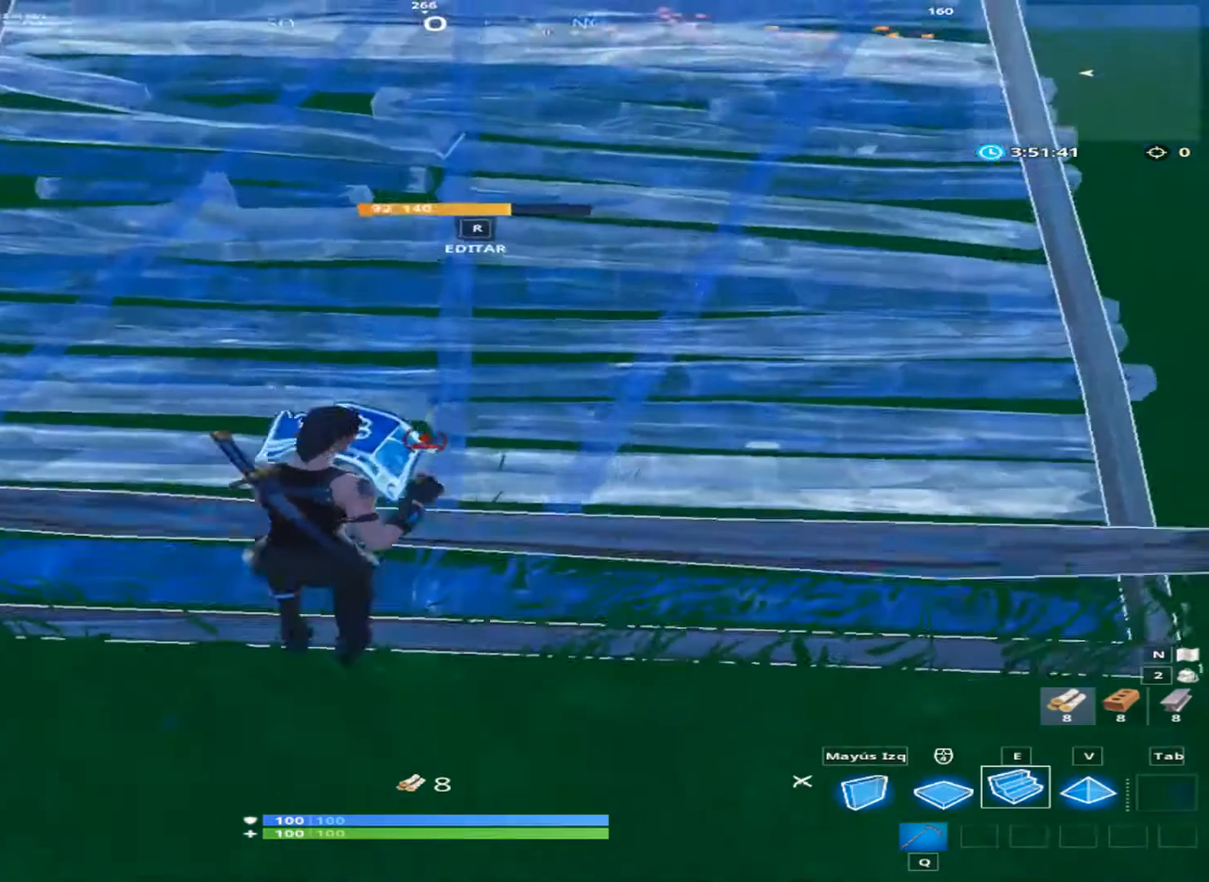
{"keys": ["w"], "mouse": [], "mouse_move": "up", "events": [[334, "w", "down"]]}
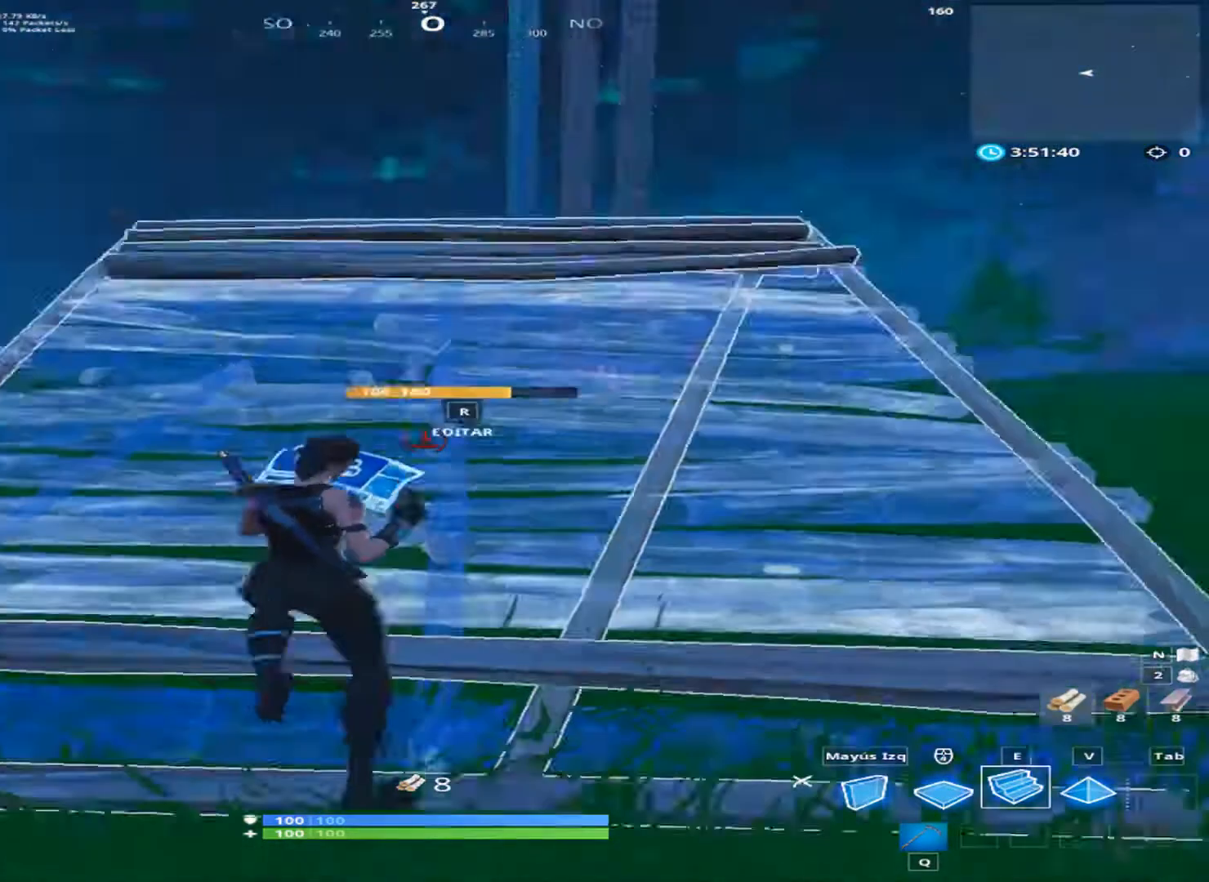
{"keys": ["w"], "mouse": [], "mouse_move": "still", "events": []}
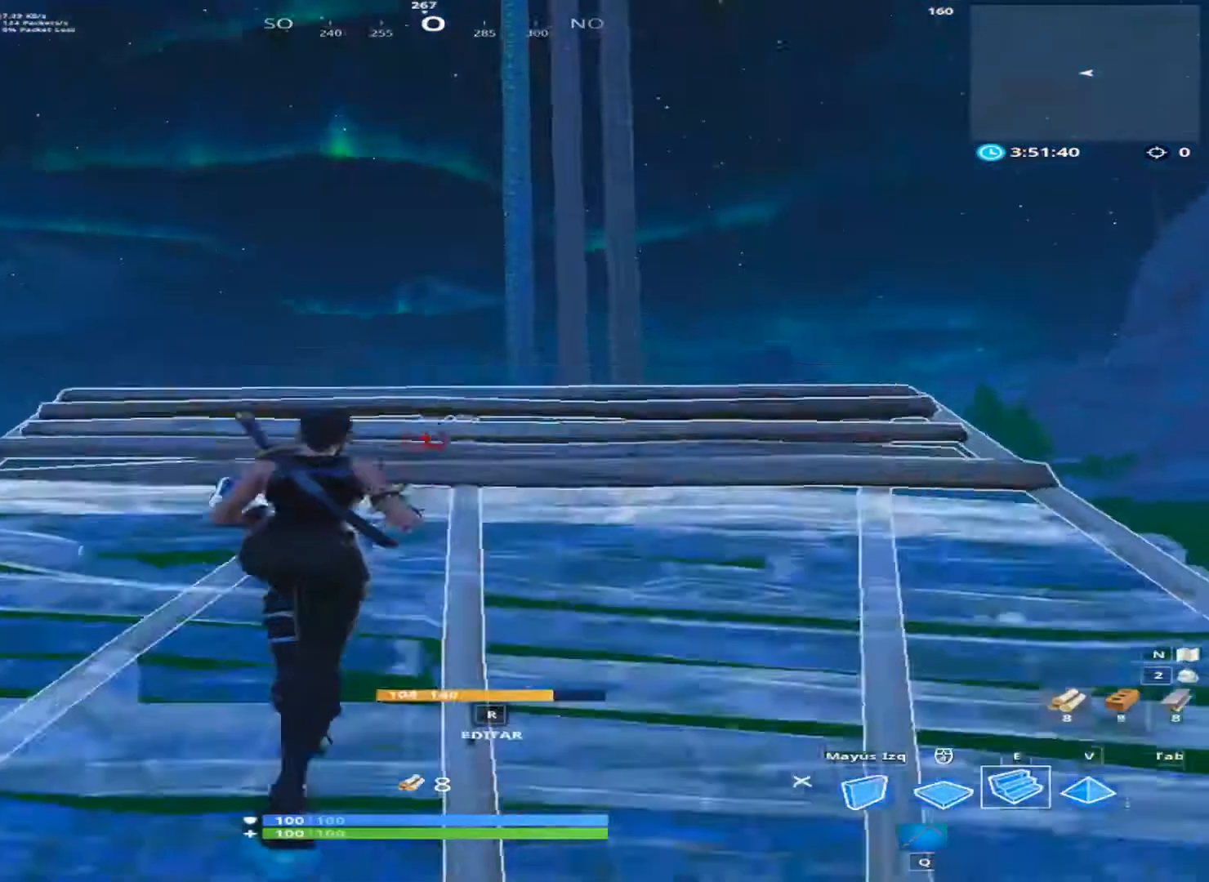
{"keys": [], "mouse": [], "mouse_move": "still", "events": [[267, "w", "up"]]}
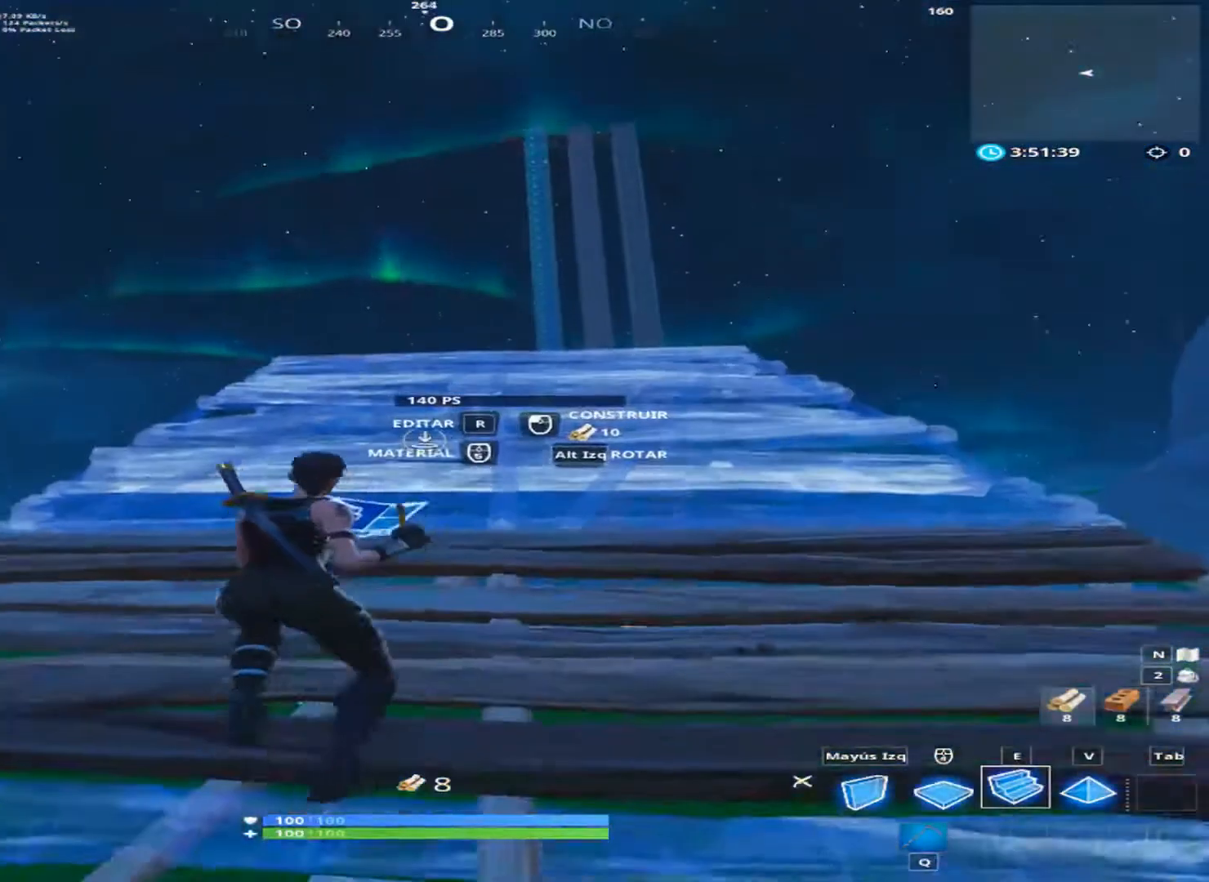
{"keys": ["w"], "mouse": [], "mouse_move": "still", "events": [[67, "w", "down"], [267, "w", "up"], [533, "w", "down"]]}
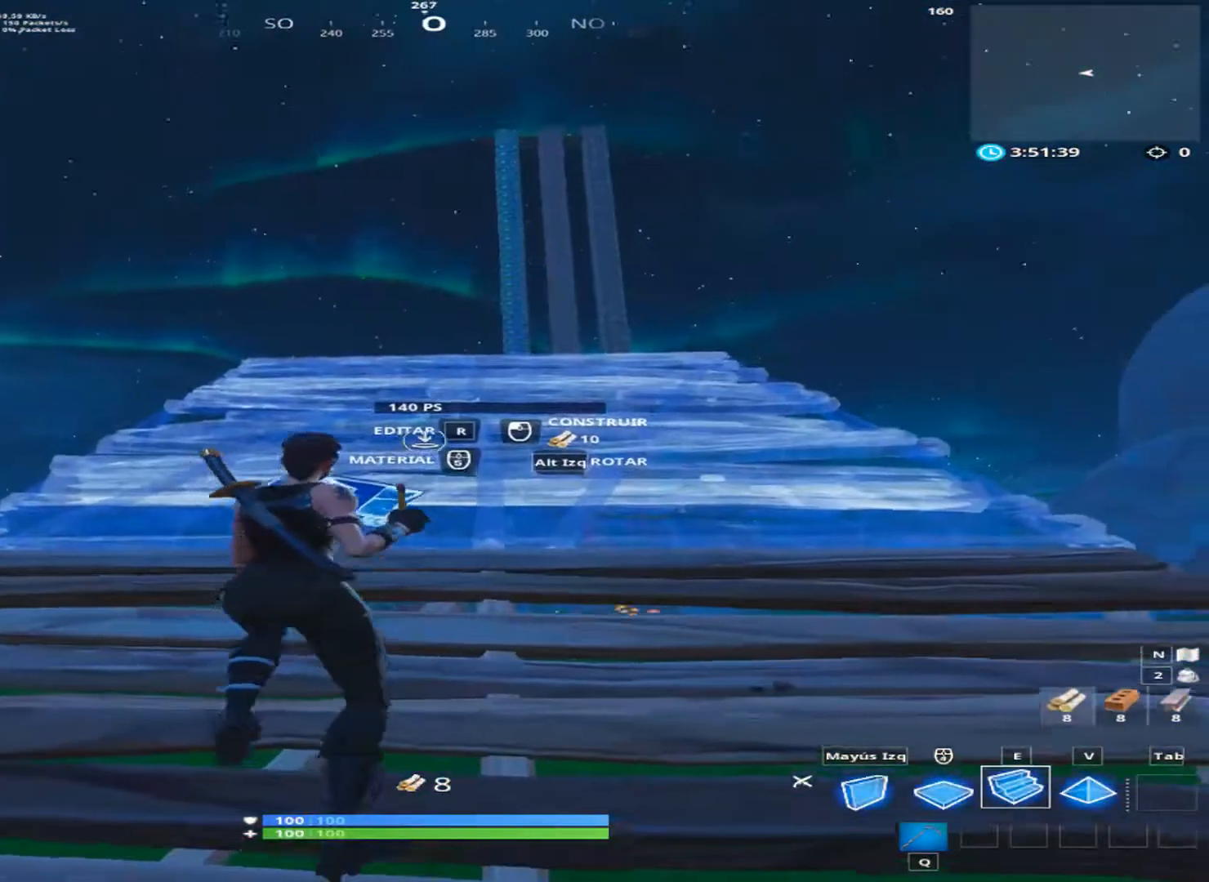
{"keys": ["w"], "mouse": [], "mouse_move": "still", "events": [[67, "mouse_left", "down"], [200, "mouse_left", "up"]]}
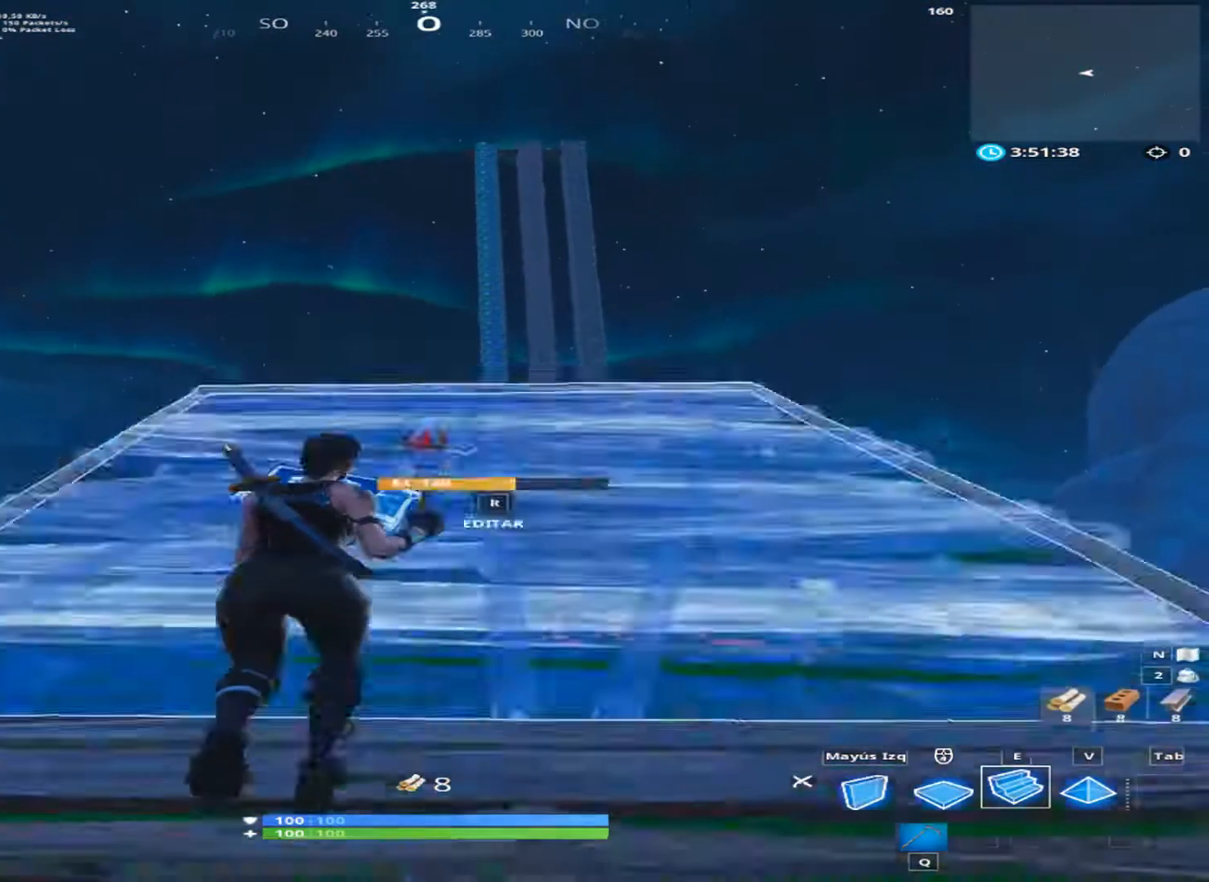
{"keys": ["w"], "mouse": ["left"], "mouse_move": "still", "events": [[467, "mouse_left", "down"]]}
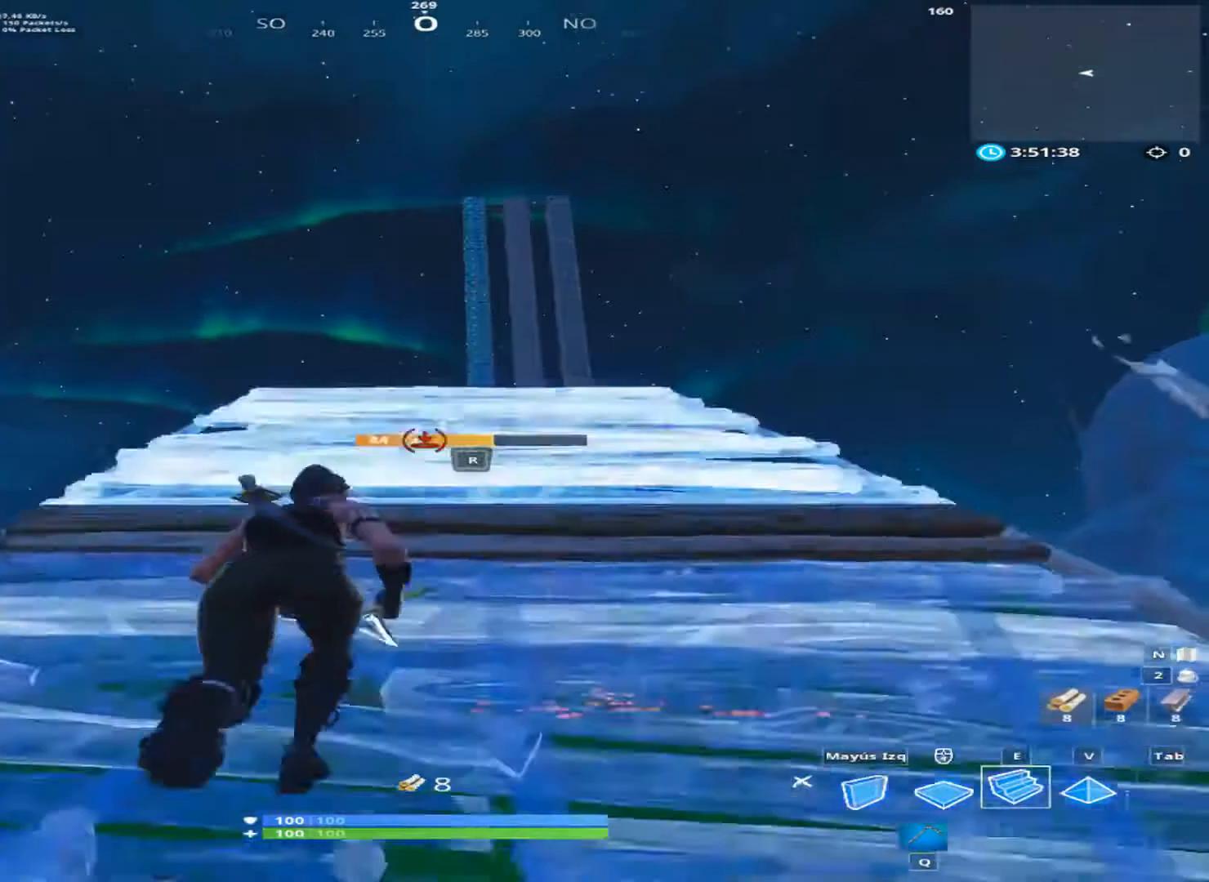
{"keys": ["w"], "mouse": [], "mouse_move": "still", "events": [[67, "mouse_left", "up"]]}
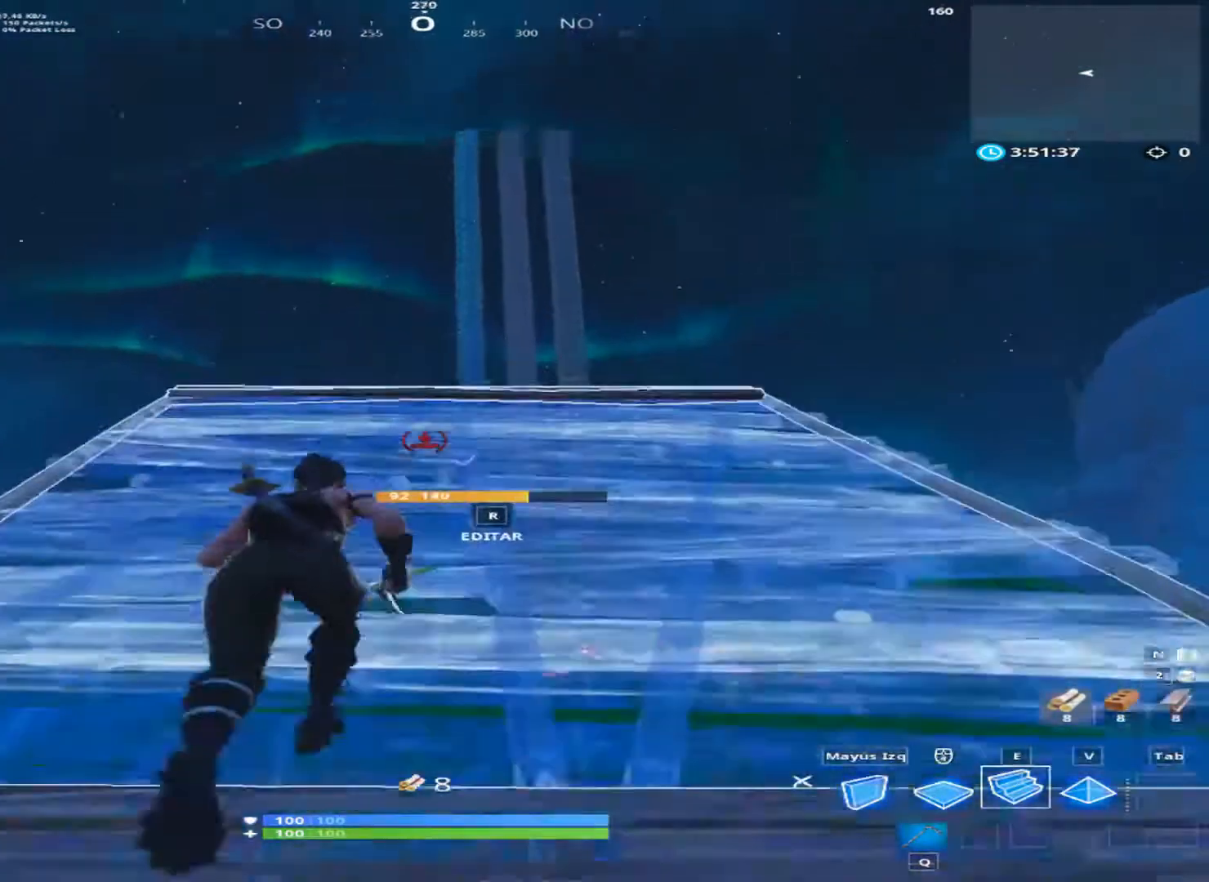
{"keys": ["w"], "mouse": [], "mouse_move": "down", "events": [[333, "mouse_left", "down"], [467, "mouse_left", "up"]]}
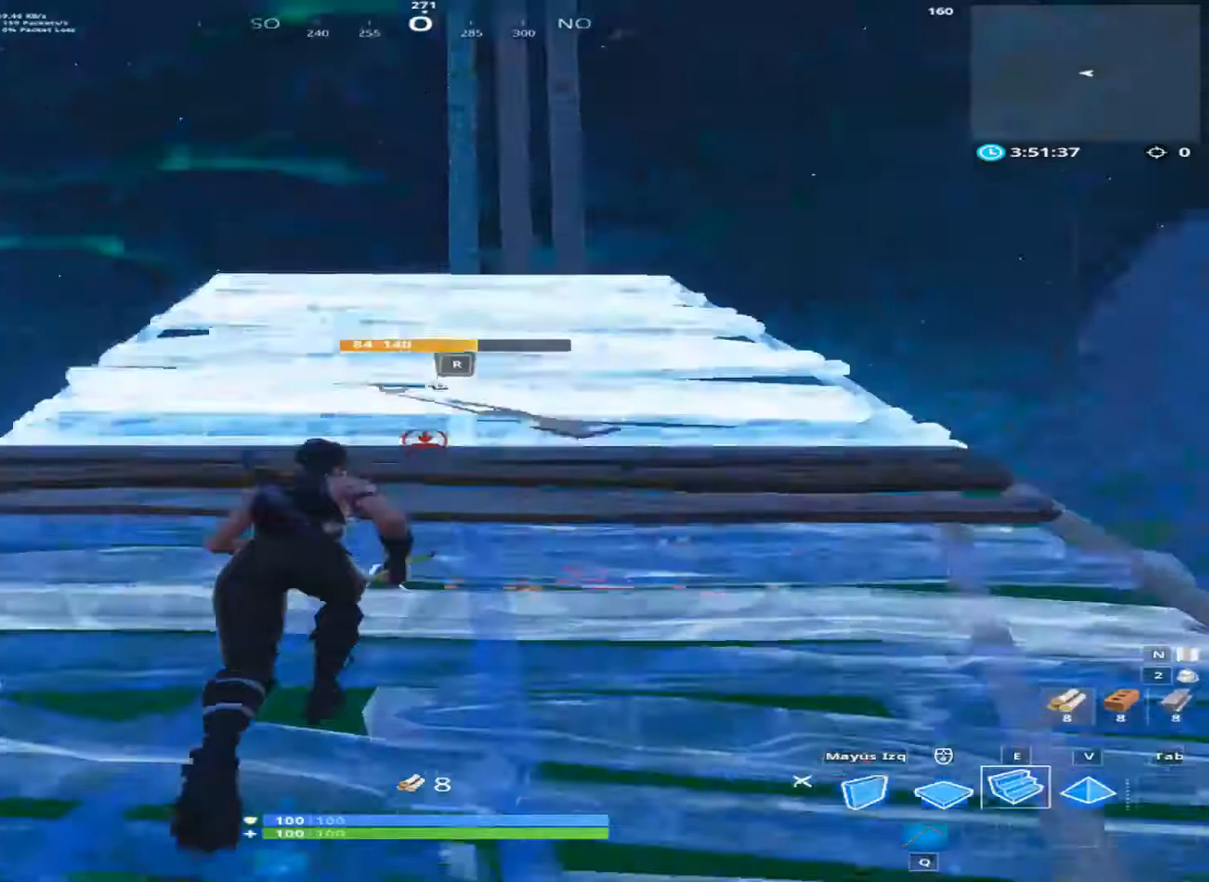
{"keys": ["w"], "mouse": [], "mouse_move": "up", "events": []}
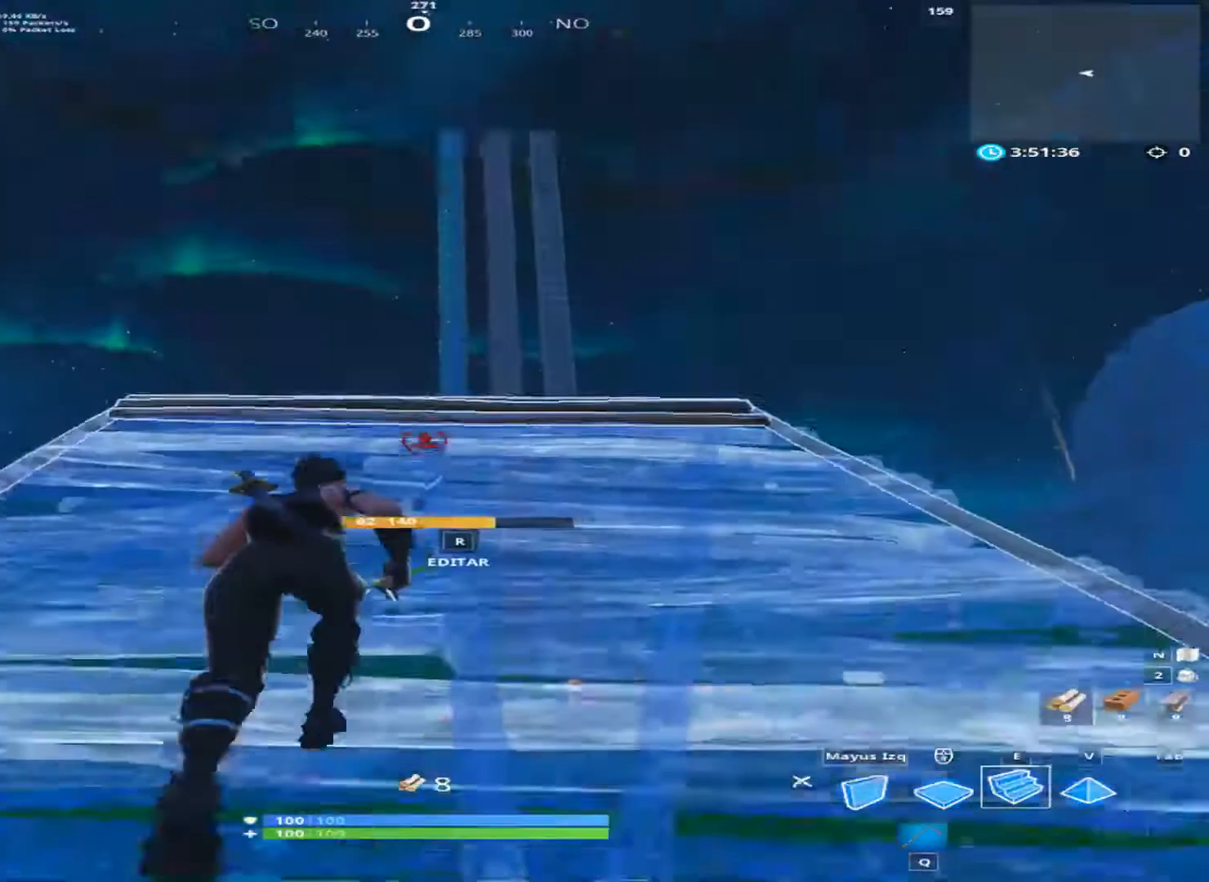
{"keys": ["w"], "mouse": [], "mouse_move": "down", "events": [[267, "mouse_left", "down"], [333, "mouse_left", "up"]]}
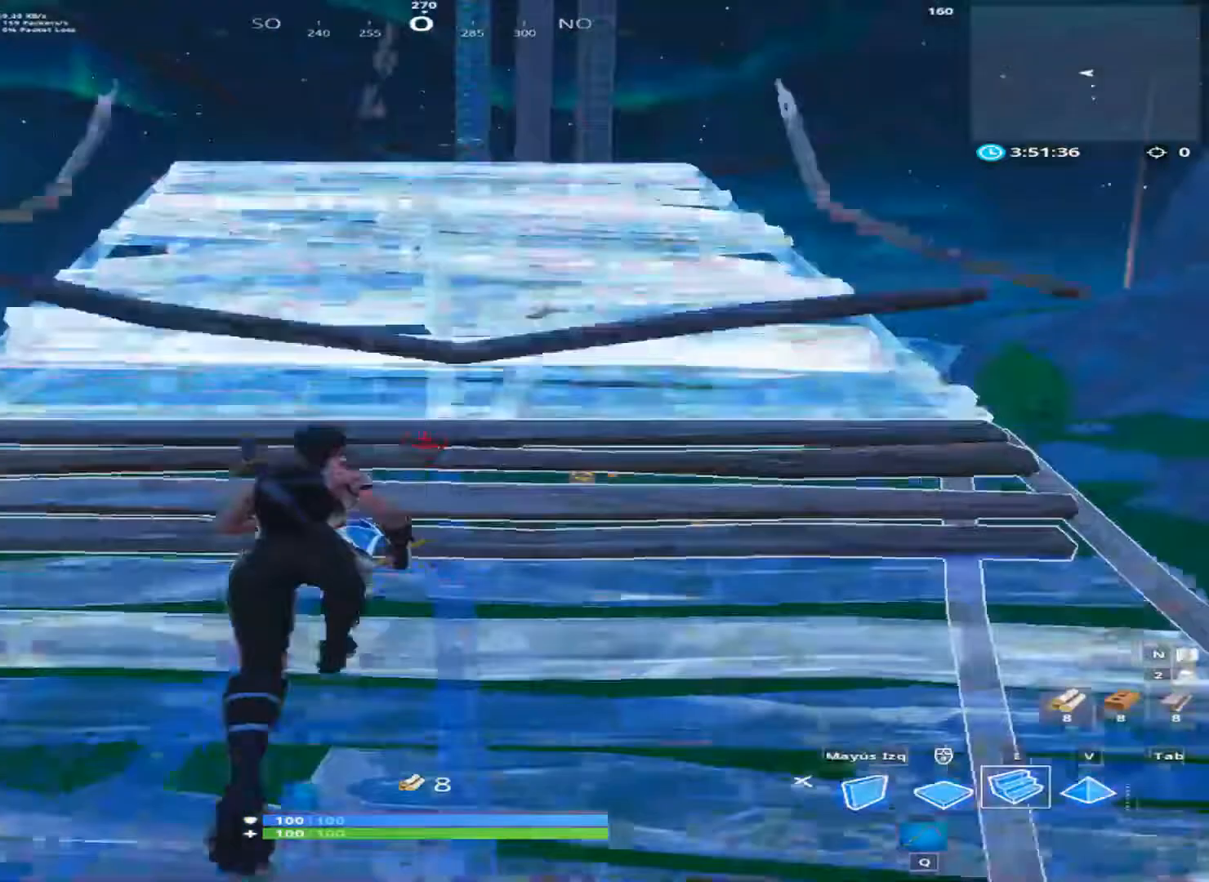
{"keys": ["w"], "mouse": [], "mouse_move": "up", "events": []}
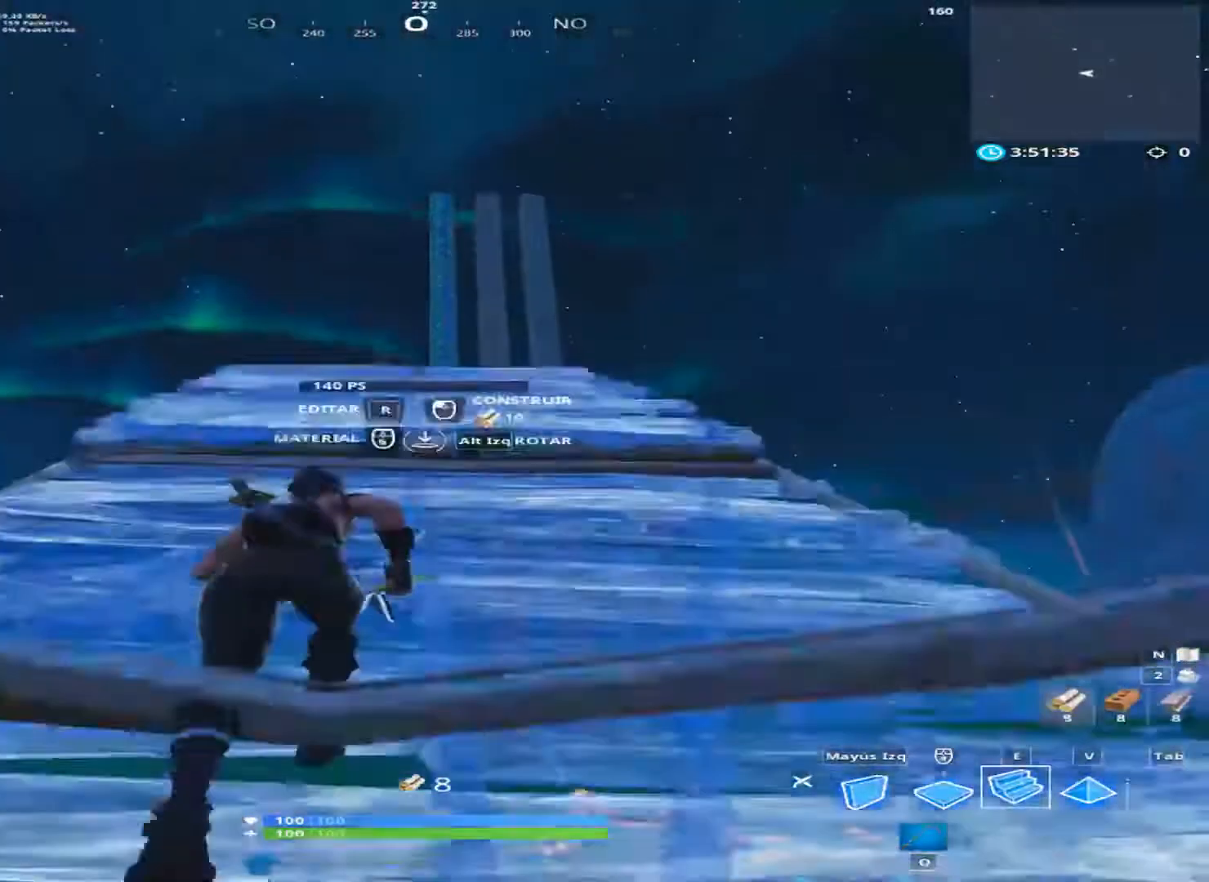
{"keys": ["w"], "mouse": [], "mouse_move": "up", "events": [[133, "mouse_left", "down"], [200, "mouse_left", "up"], [333, "q", "down"], [400, "q", "up"]]}
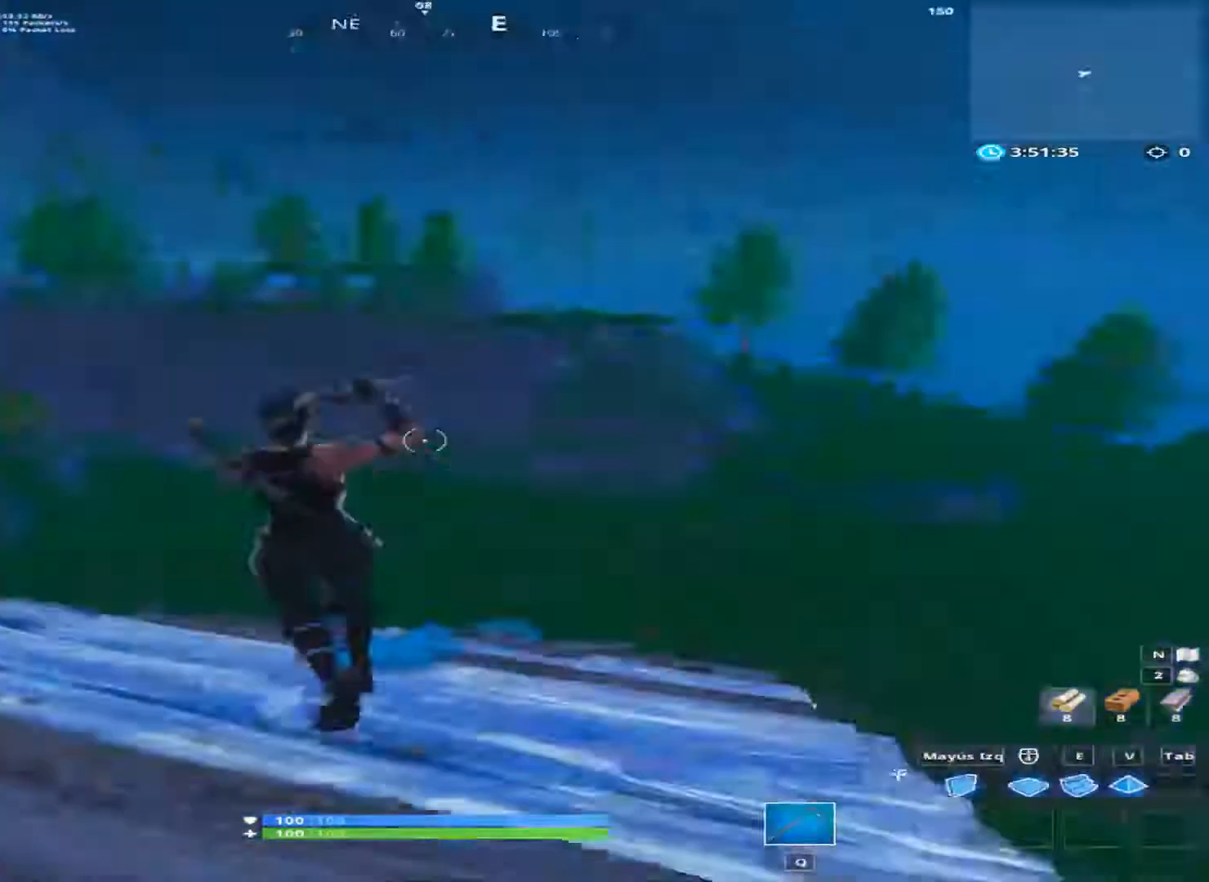
{"keys": ["w"], "mouse": [], "mouse_move": "down-right", "events": [[67, "a", "down"], [200, "a", "up"]]}
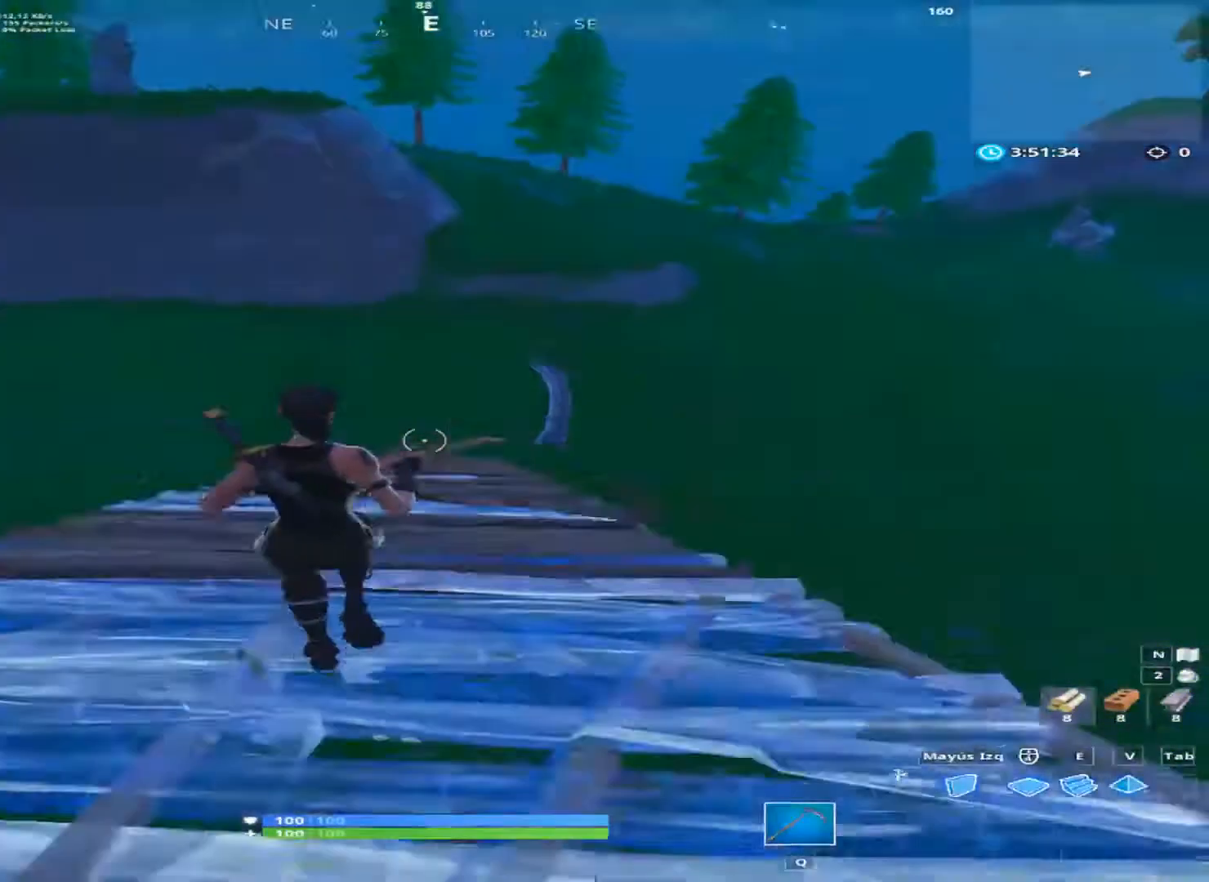
{"keys": ["w"], "mouse": [], "mouse_move": "still", "events": [[267, "space", "down"], [467, "space", "up"]]}
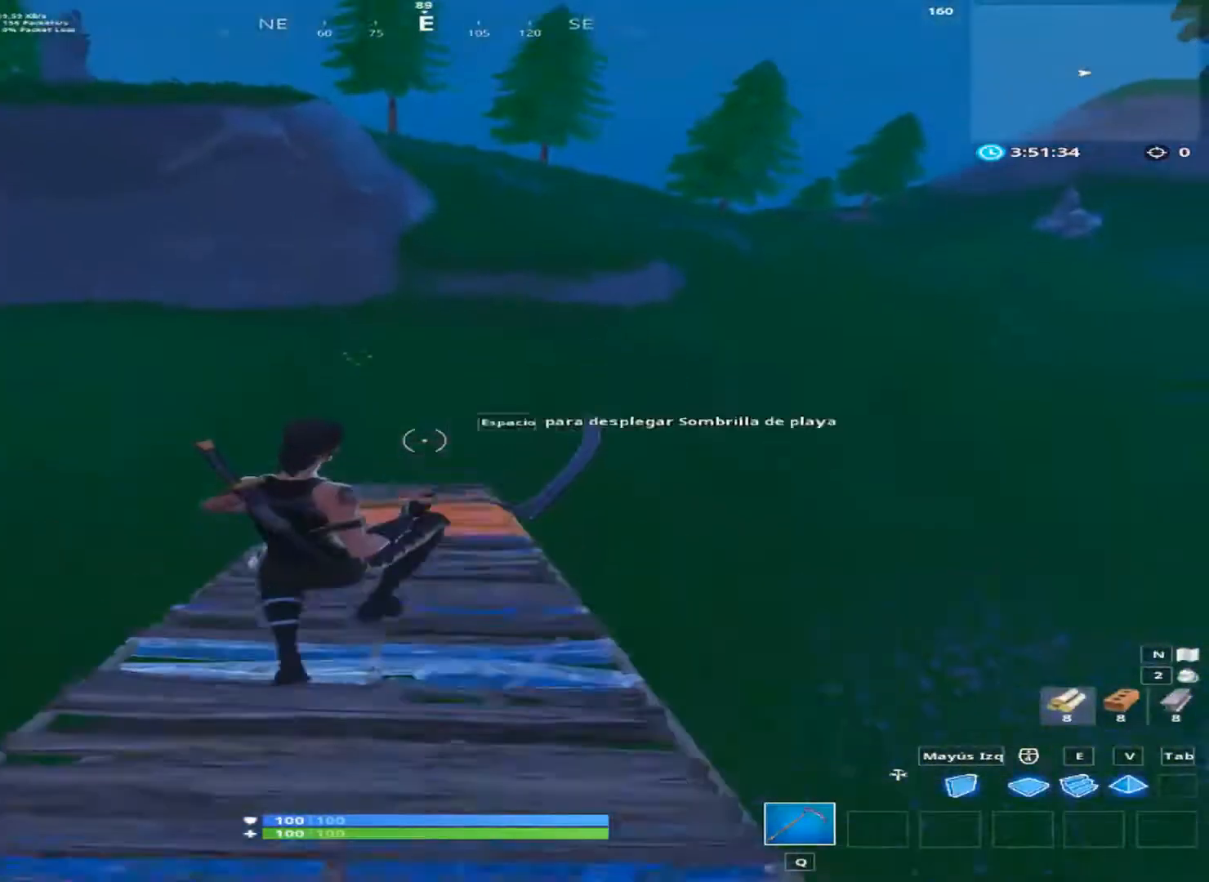
{"keys": ["w"], "mouse": [], "mouse_move": "right", "events": []}
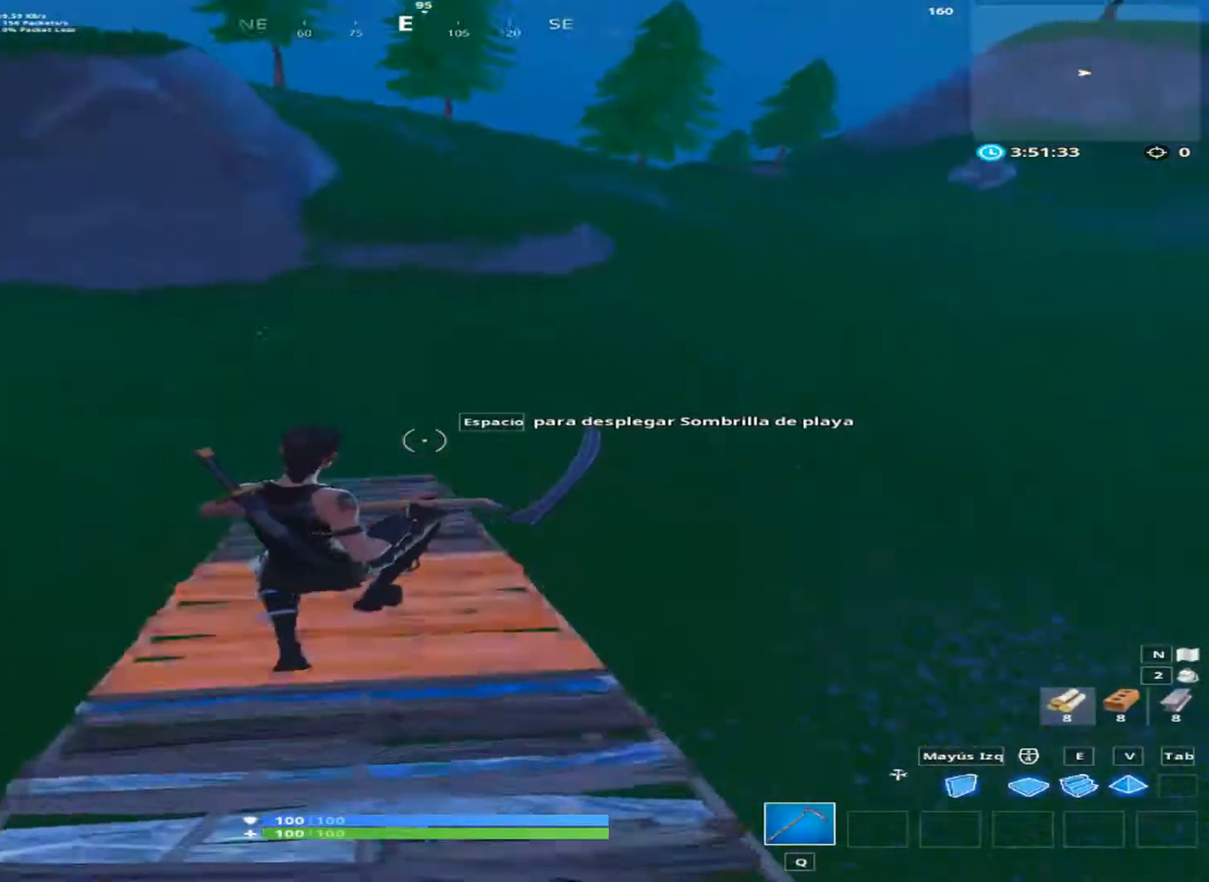
{"keys": ["w"], "mouse": [], "mouse_move": "still", "events": []}
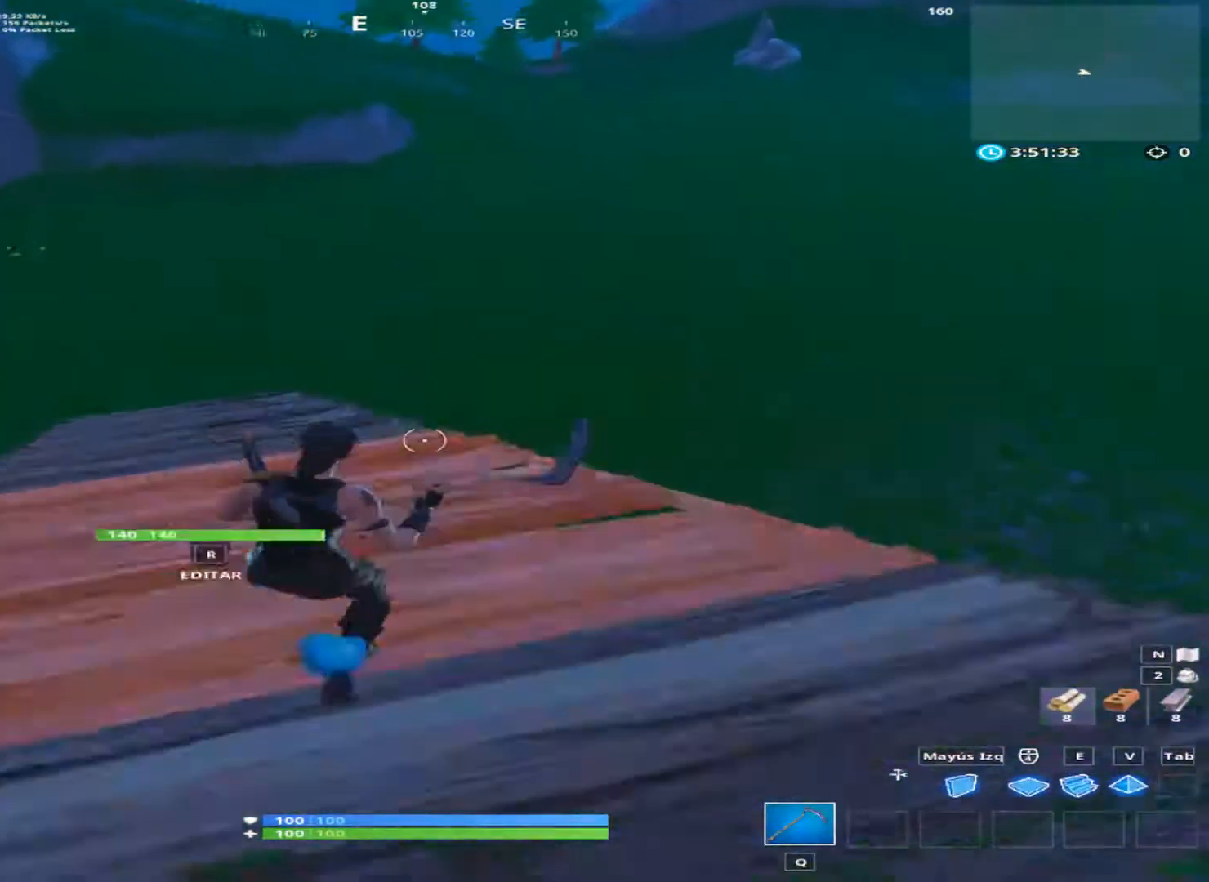
{"keys": ["w"], "mouse": [], "mouse_move": "right", "events": []}
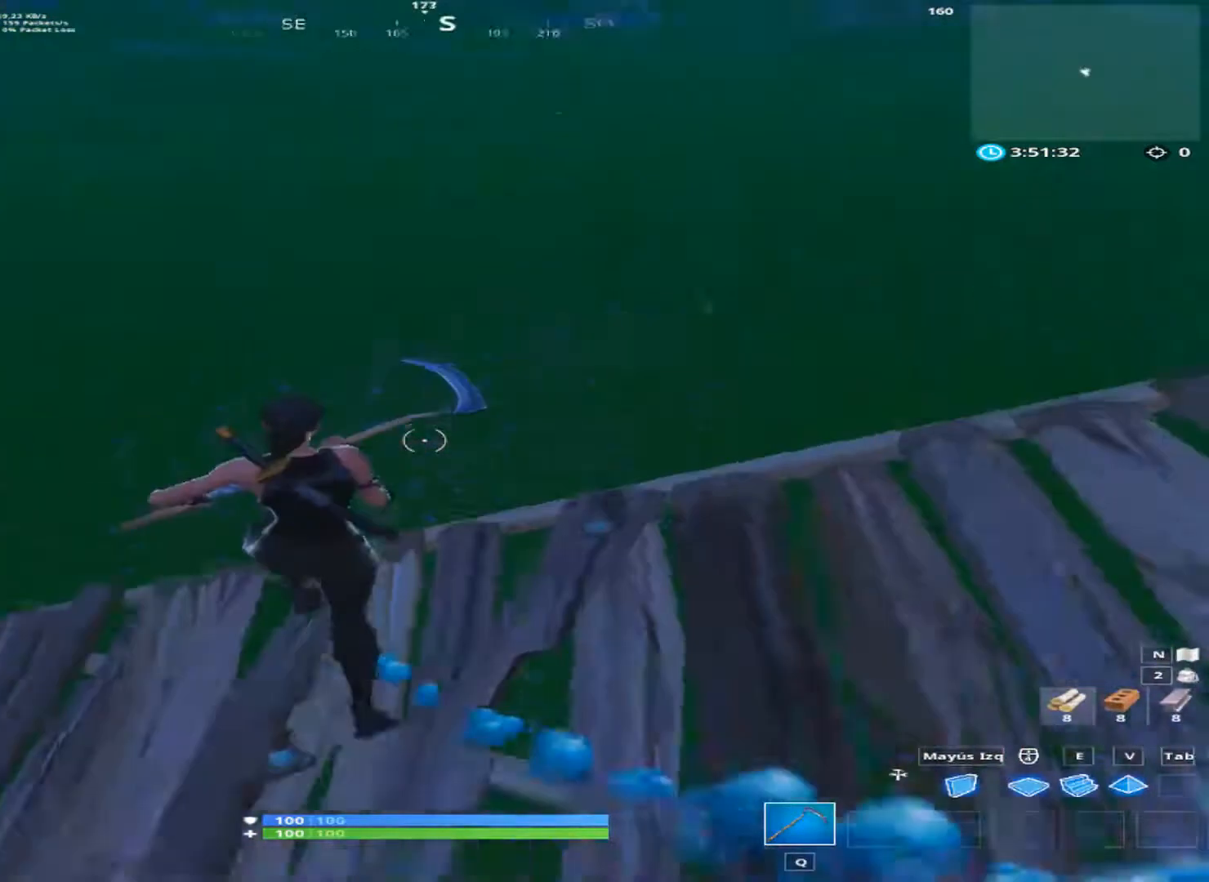
{"keys": ["a"], "mouse": [], "mouse_move": "still", "events": [[67, "space", "down"], [133, "a", "down"], [200, "space", "up"], [200, "w", "up"]]}
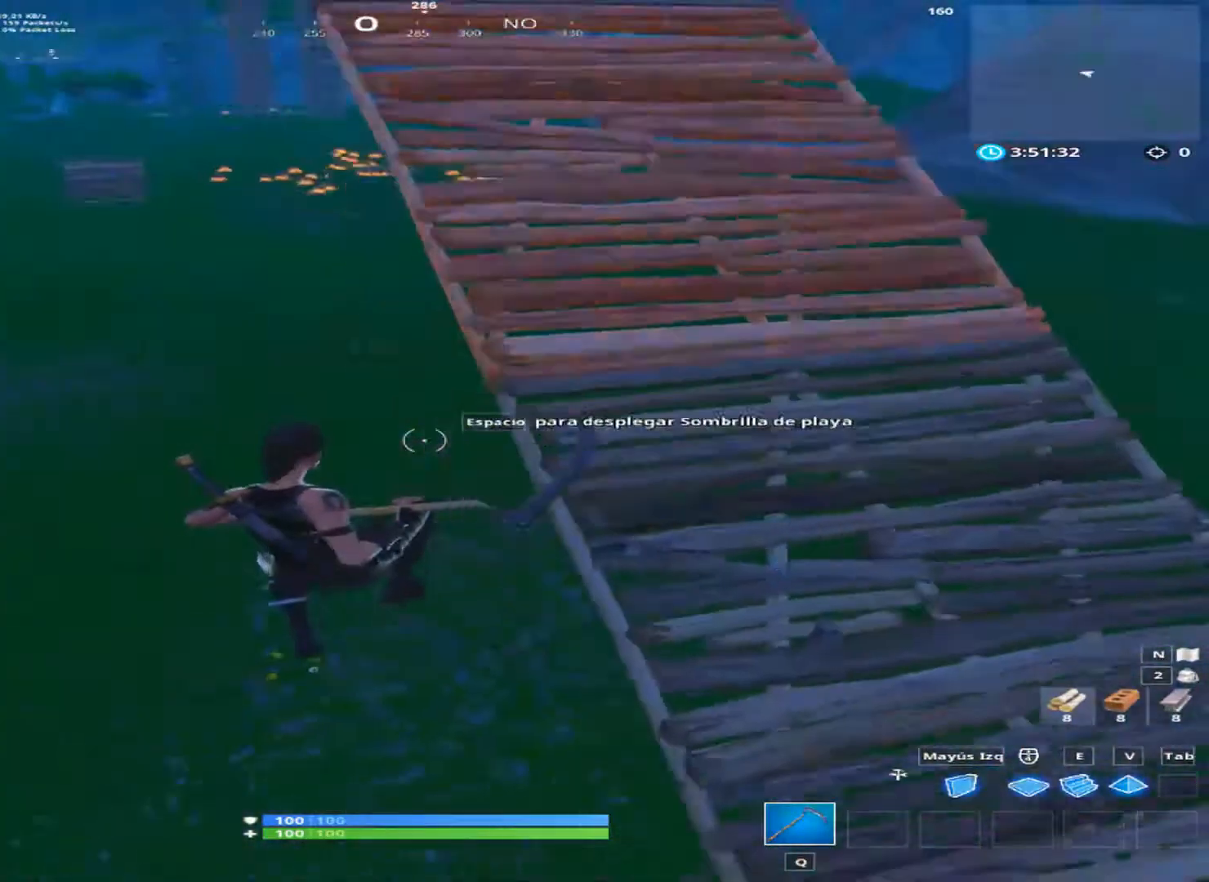
{"keys": ["a", "s"], "mouse": [], "mouse_move": "left", "events": [[200, "space", "down"], [334, "space", "up"], [467, "s", "down"]]}
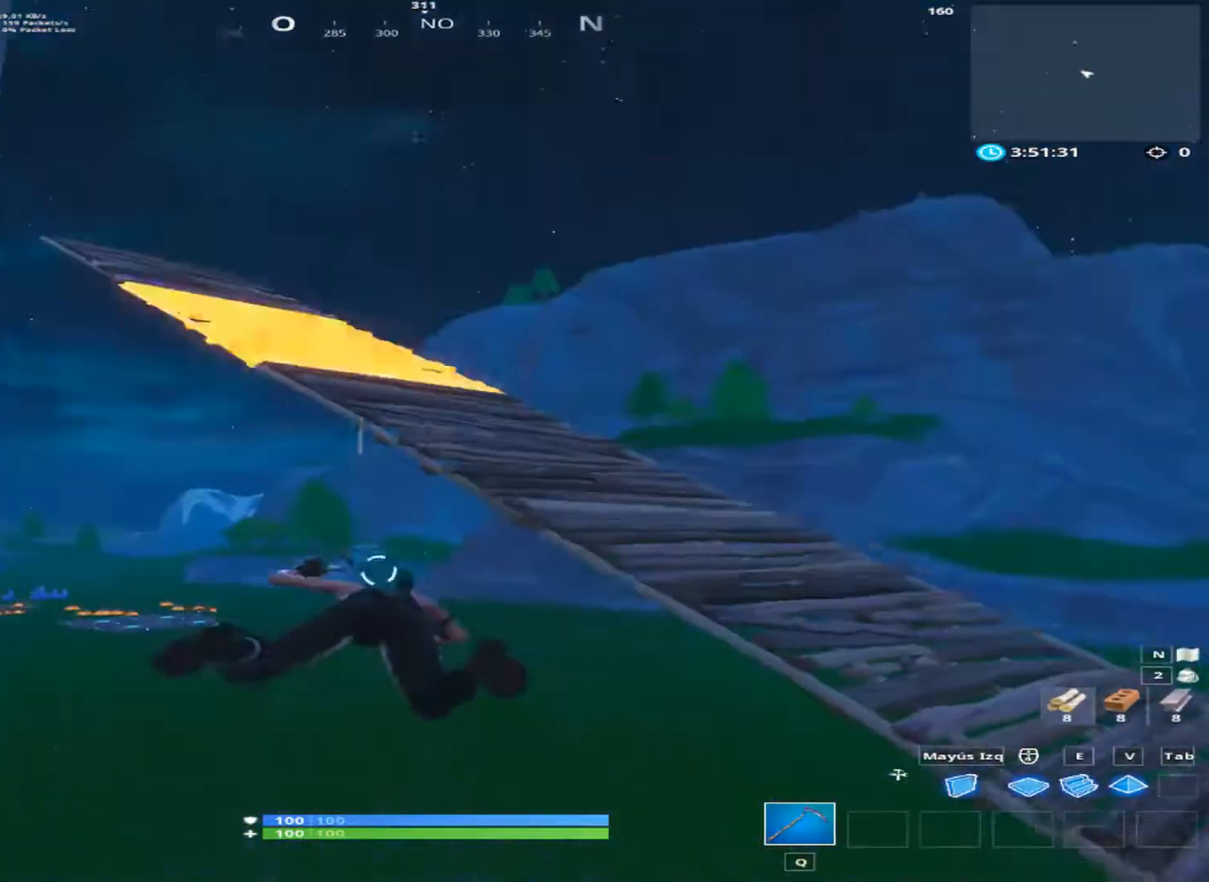
{"keys": ["d", "s"], "mouse": [], "mouse_move": "still", "events": [[533, "a", "up"], [533, "d", "down"]]}
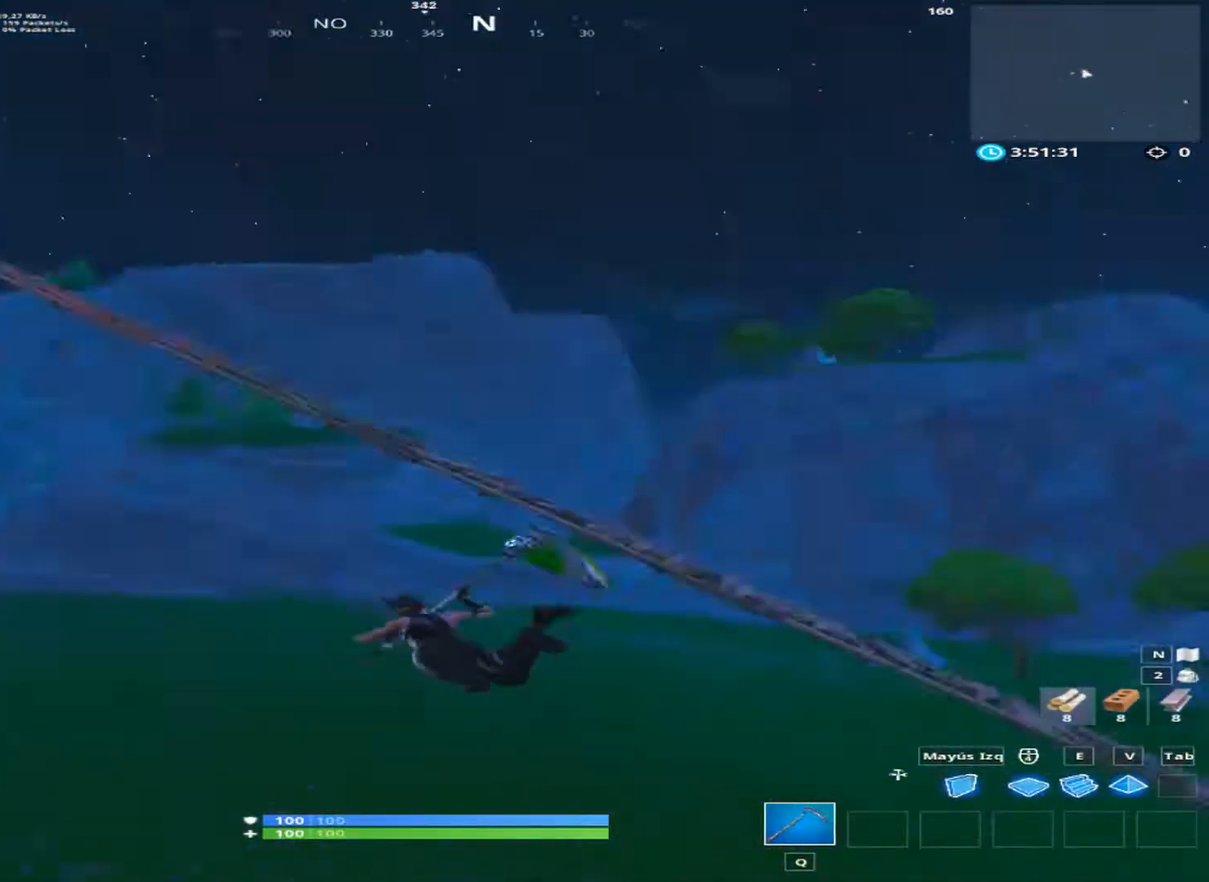
{"keys": ["a"], "mouse": [], "mouse_move": "still", "events": [[67, "s", "up"], [200, "w", "down"], [400, "a", "down"], [400, "d", "up"], [400, "w", "up"]]}